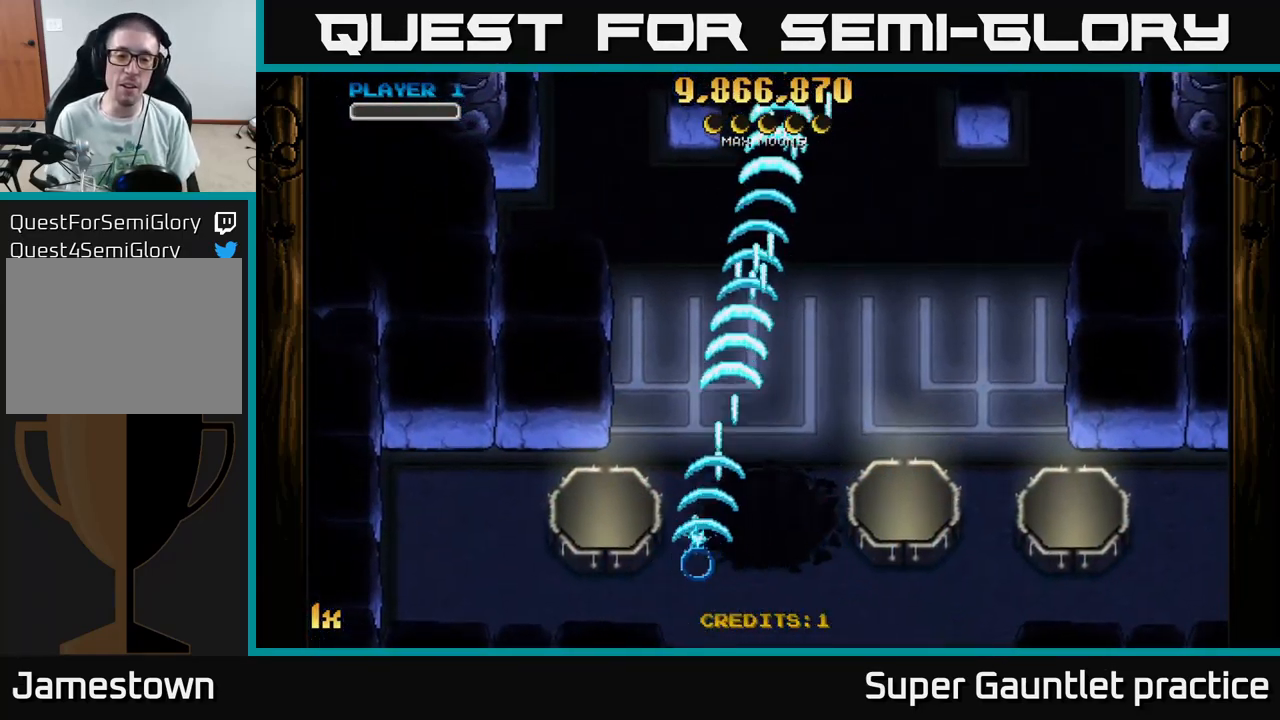
Gameplay with a controller (Xbox layout); each line is a JSON object with the inputs held at the frame after it. "events" lists button and stick changes between this image and that frame as [ms after this image, input, new state], when the widget could be followed in between. Not read: right_stick.
{"buttons": ["A"], "left_stick": "center", "events": [[367, "left_stick", "center"]]}
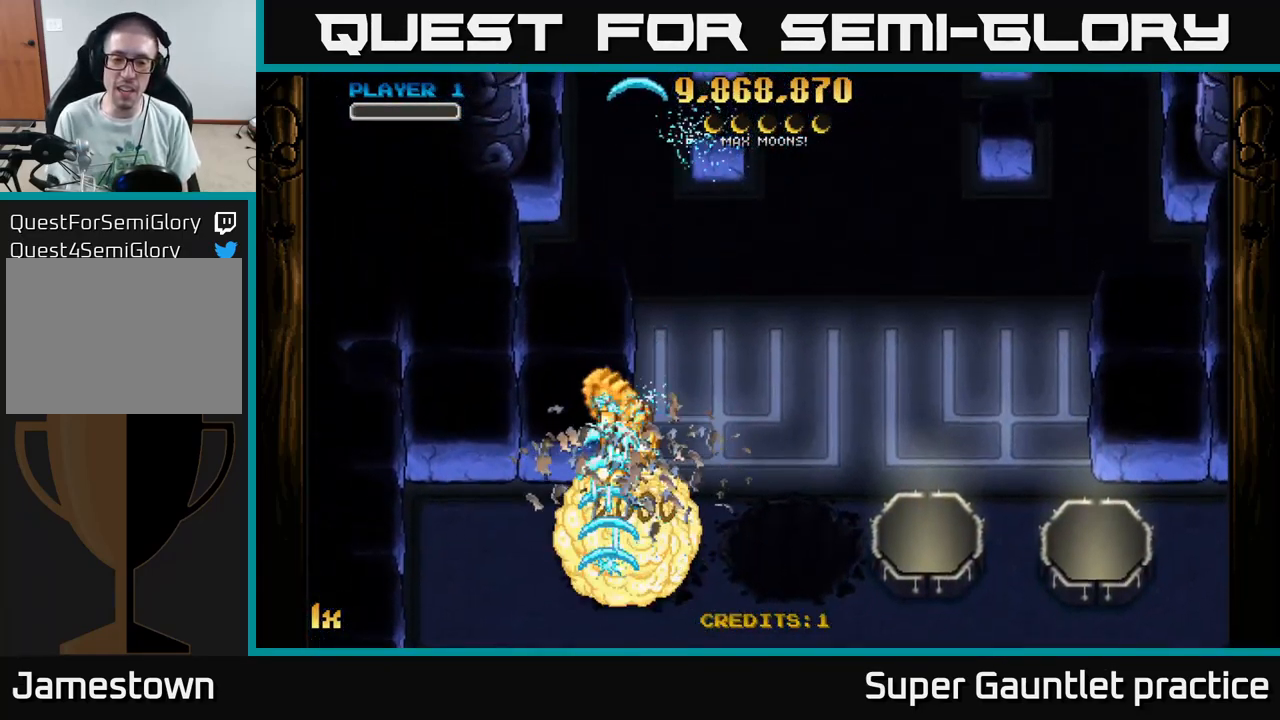
{"buttons": ["A"], "left_stick": "right", "events": [[67, "left_stick", "right"], [100, "X", "down"], [317, "X", "up"]]}
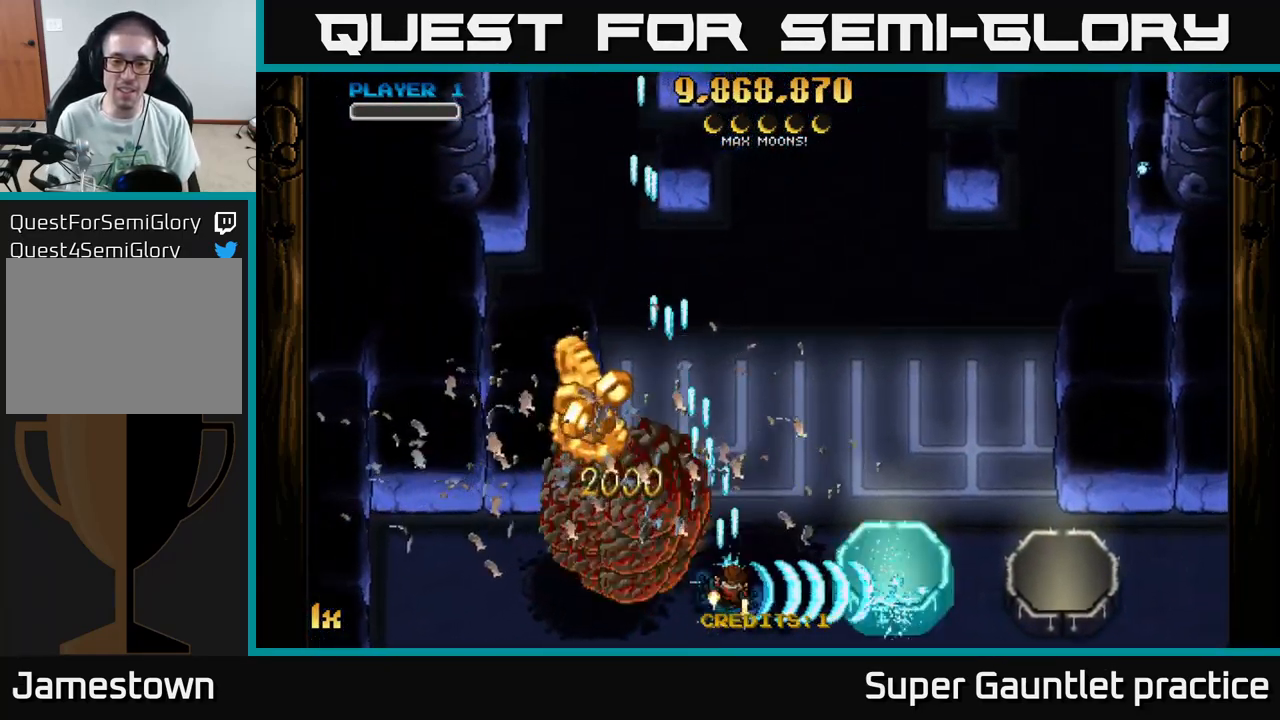
{"buttons": ["A"], "left_stick": "left", "events": [[34, "left_stick", "center"], [167, "left_stick", "down-left"], [334, "left_stick", "left"]]}
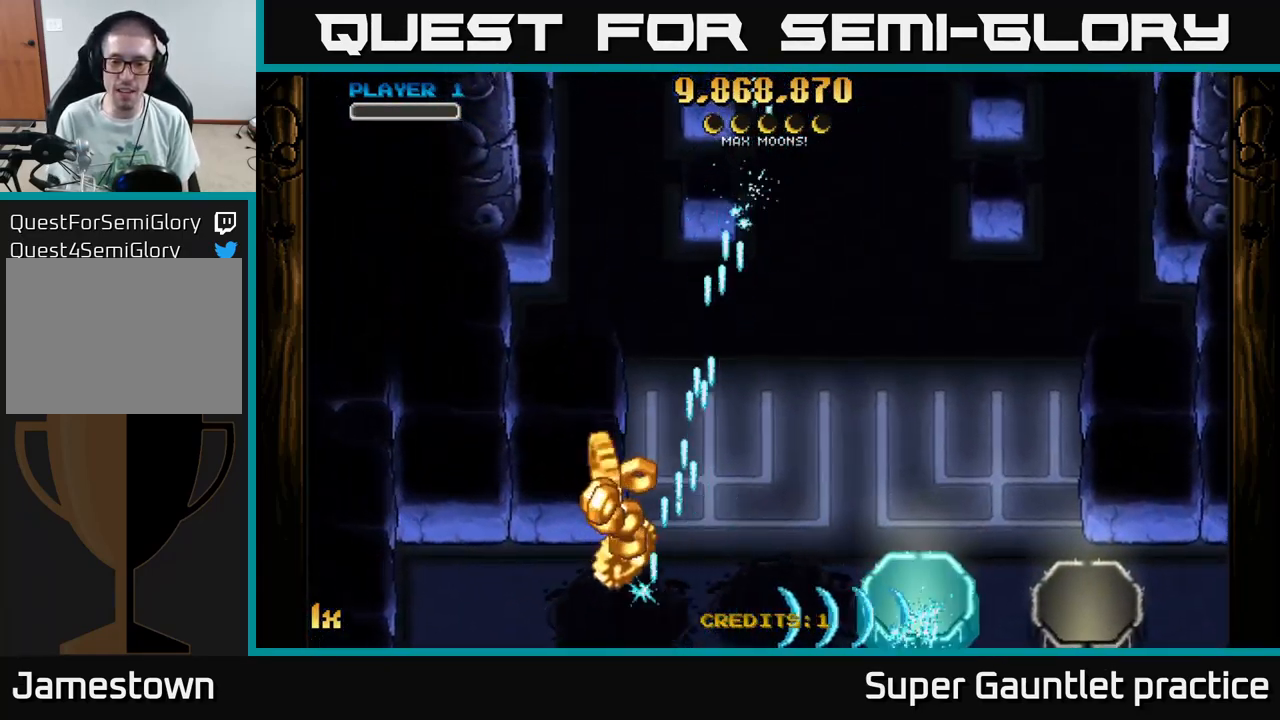
{"buttons": ["A"], "left_stick": "right", "events": [[134, "left_stick", "center"], [284, "left_stick", "right"]]}
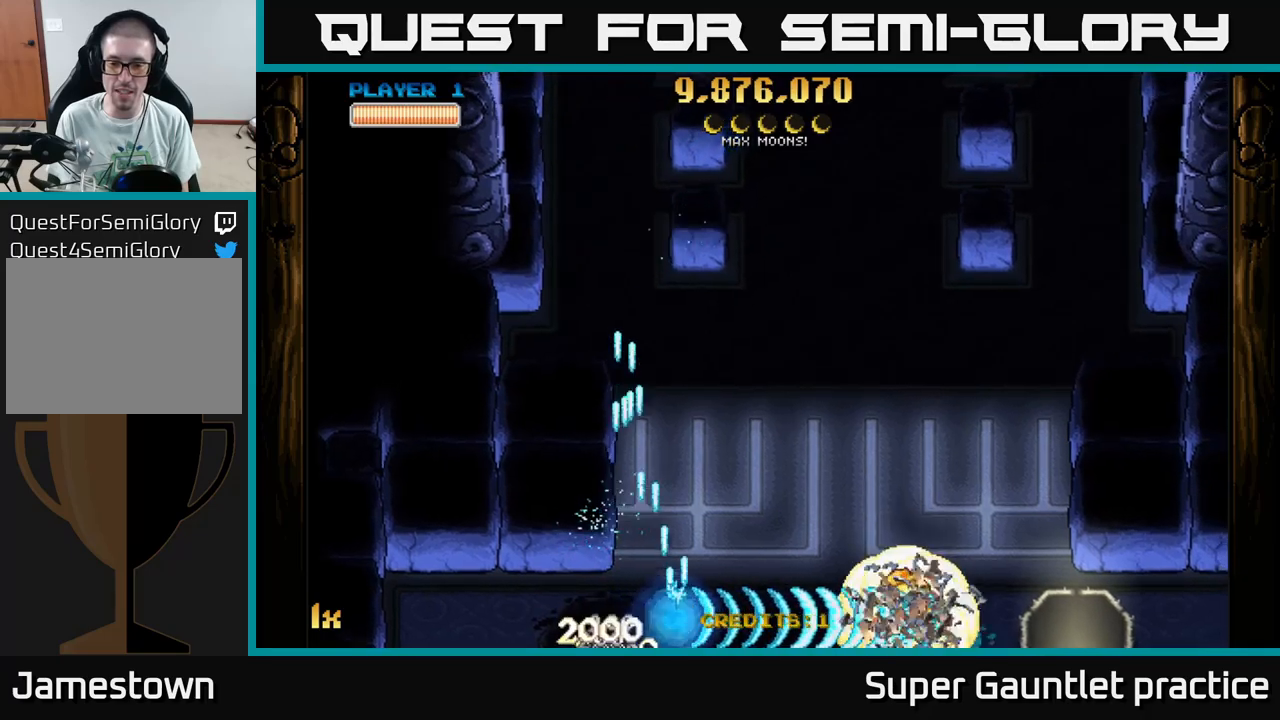
{"buttons": ["A", "X"], "left_stick": "down-right", "events": [[466, "left_stick", "down-right"], [483, "X", "down"]]}
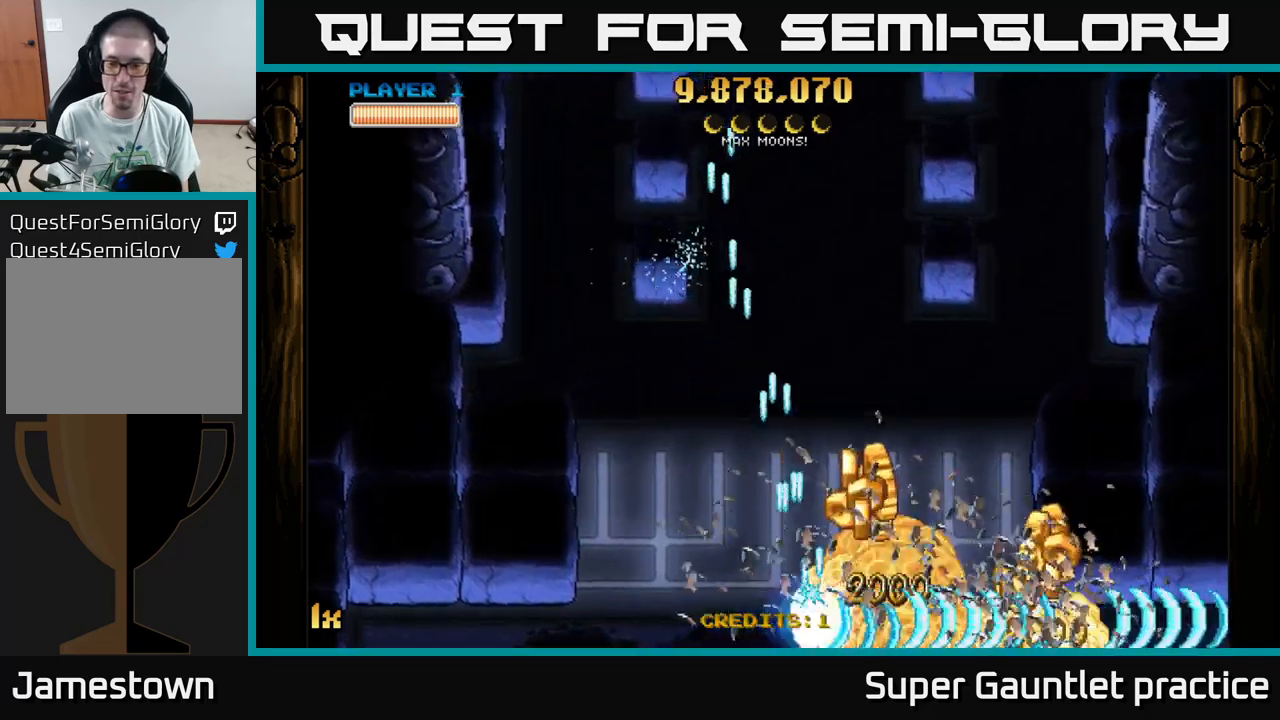
{"buttons": ["A"], "left_stick": "right", "events": [[83, "X", "up"], [133, "left_stick", "right"], [283, "left_stick", "up-left"], [400, "left_stick", "right"]]}
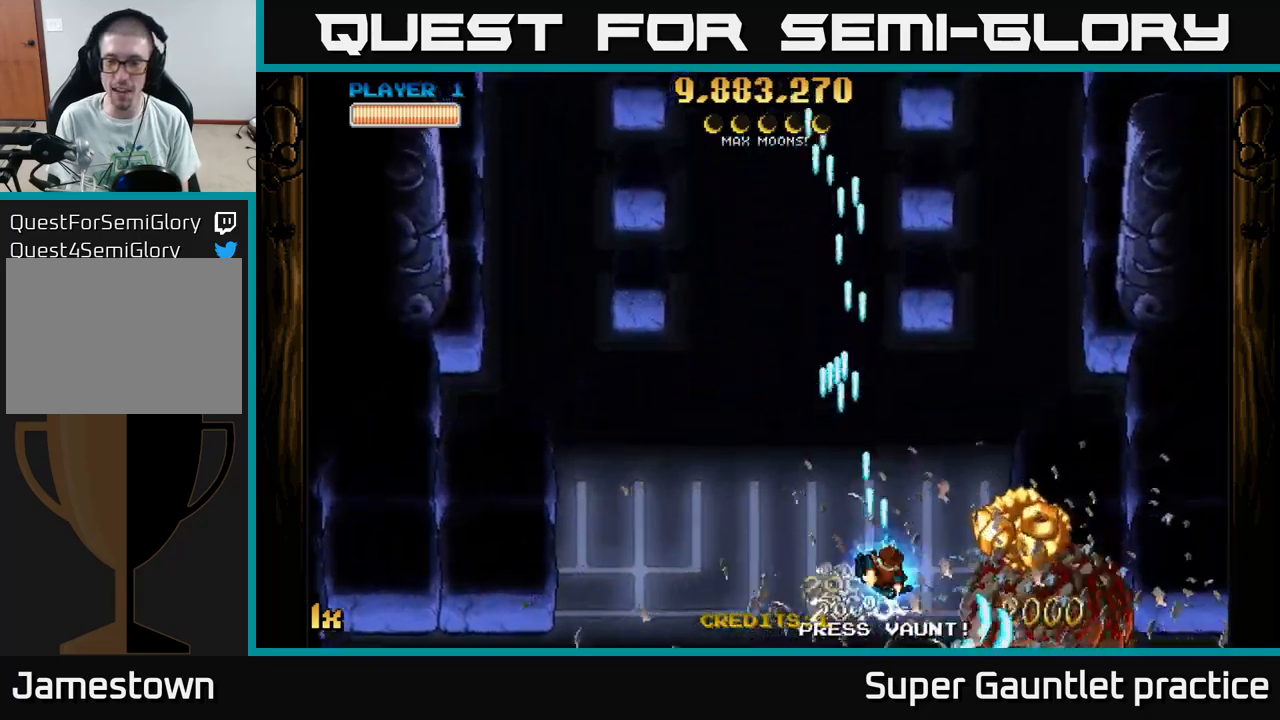
{"buttons": ["A"], "left_stick": "left", "events": [[300, "left_stick", "up-left"], [400, "left_stick", "left"]]}
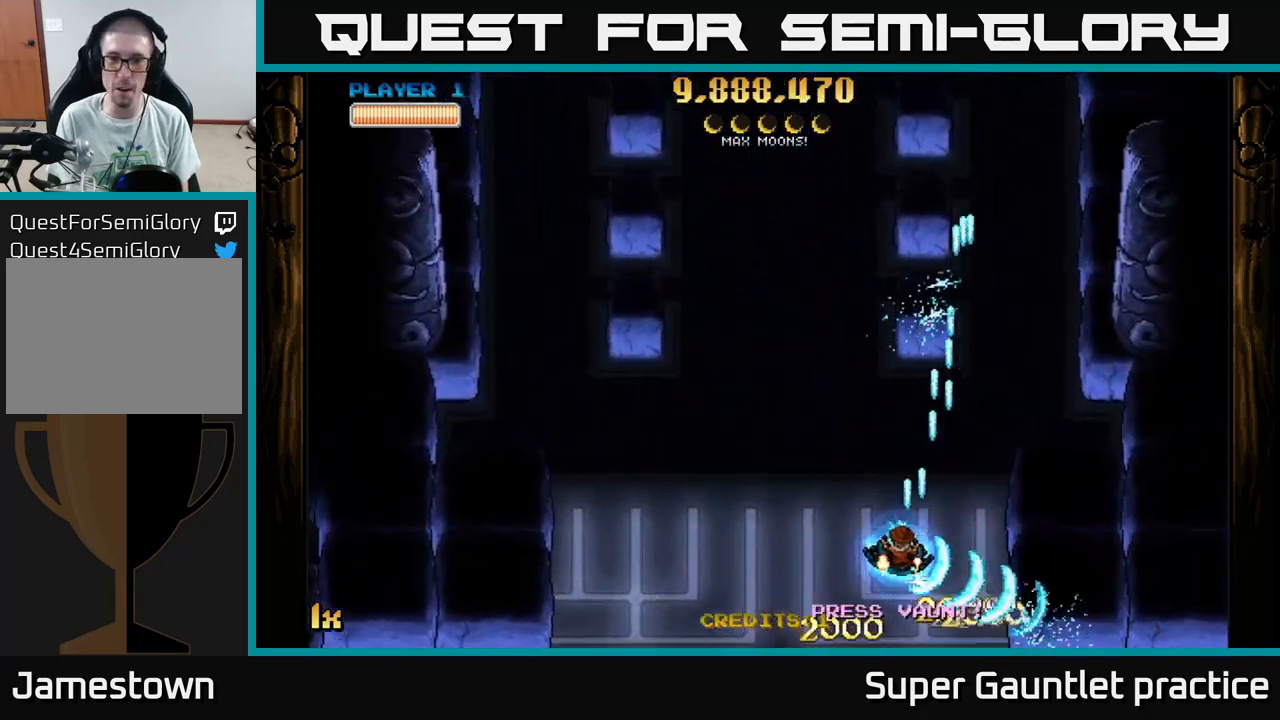
{"buttons": ["A", "X"], "left_stick": "up", "events": [[333, "left_stick", "up-left"], [450, "left_stick", "up"], [466, "X", "down"]]}
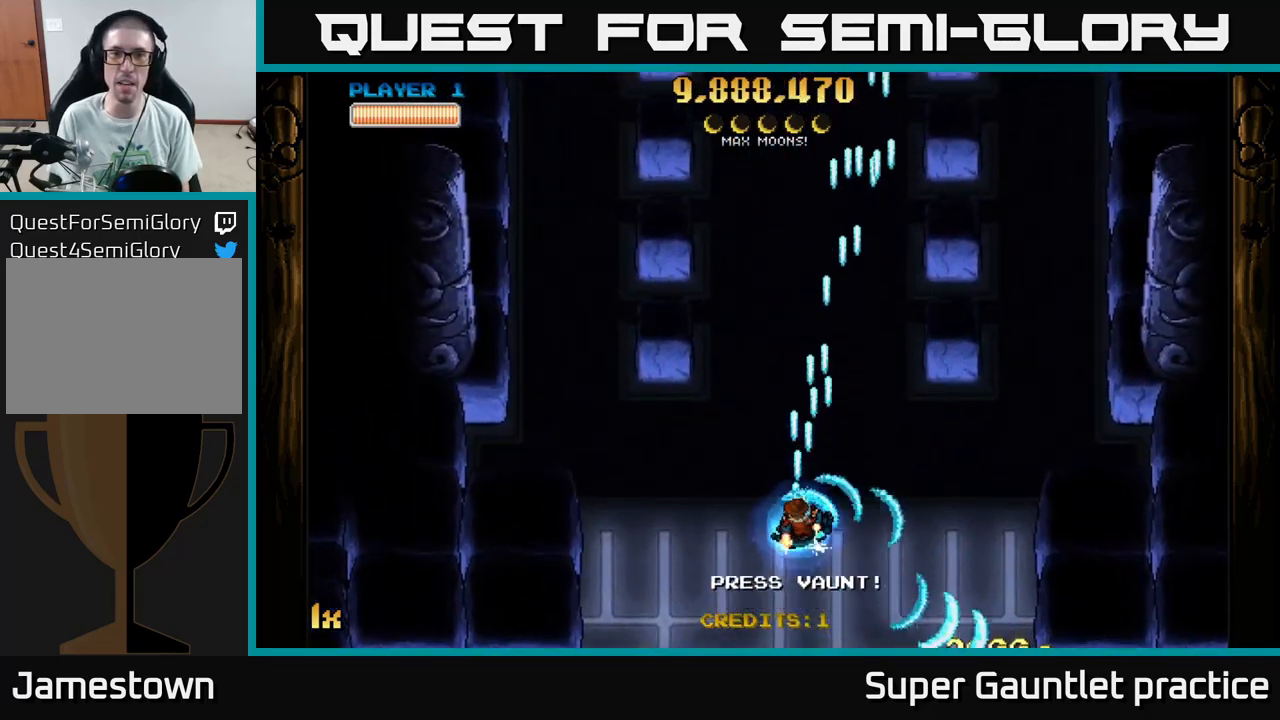
{"buttons": ["A"], "left_stick": "up", "events": [[383, "X", "up"]]}
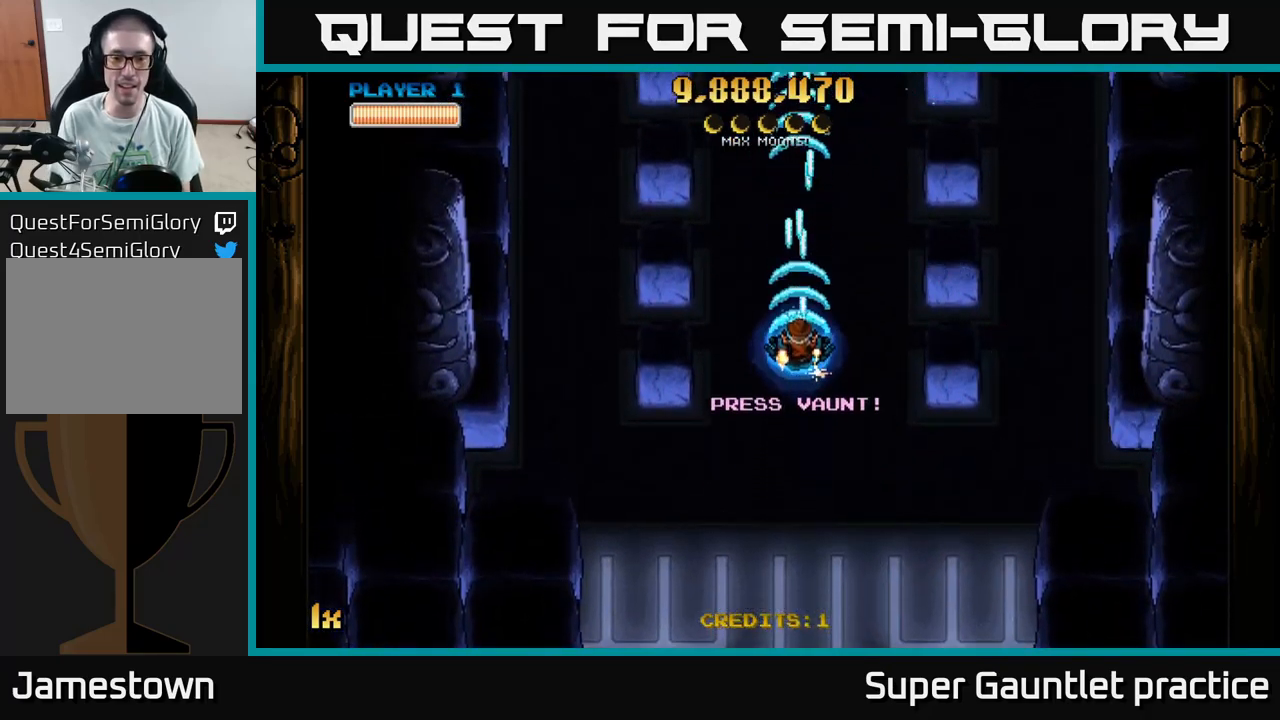
{"buttons": ["A"], "left_stick": "center", "events": [[116, "left_stick", "center"]]}
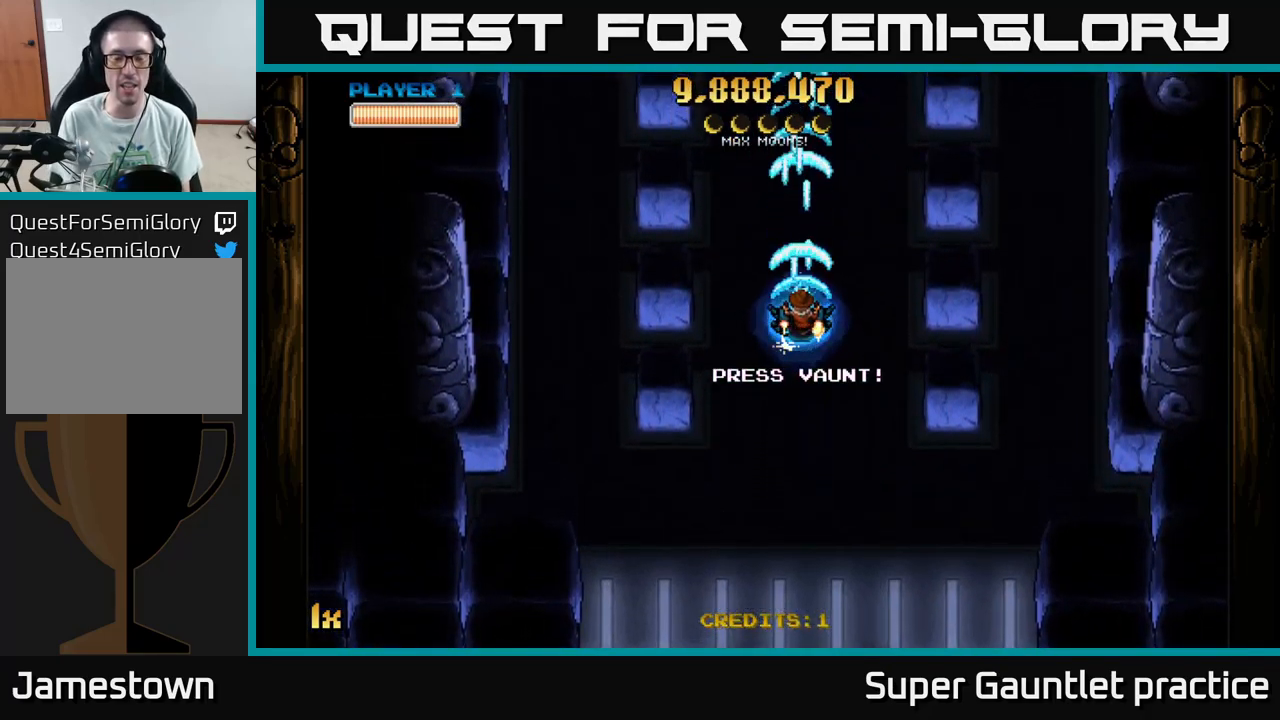
{"buttons": ["A"], "left_stick": "up", "events": [[466, "left_stick", "up"]]}
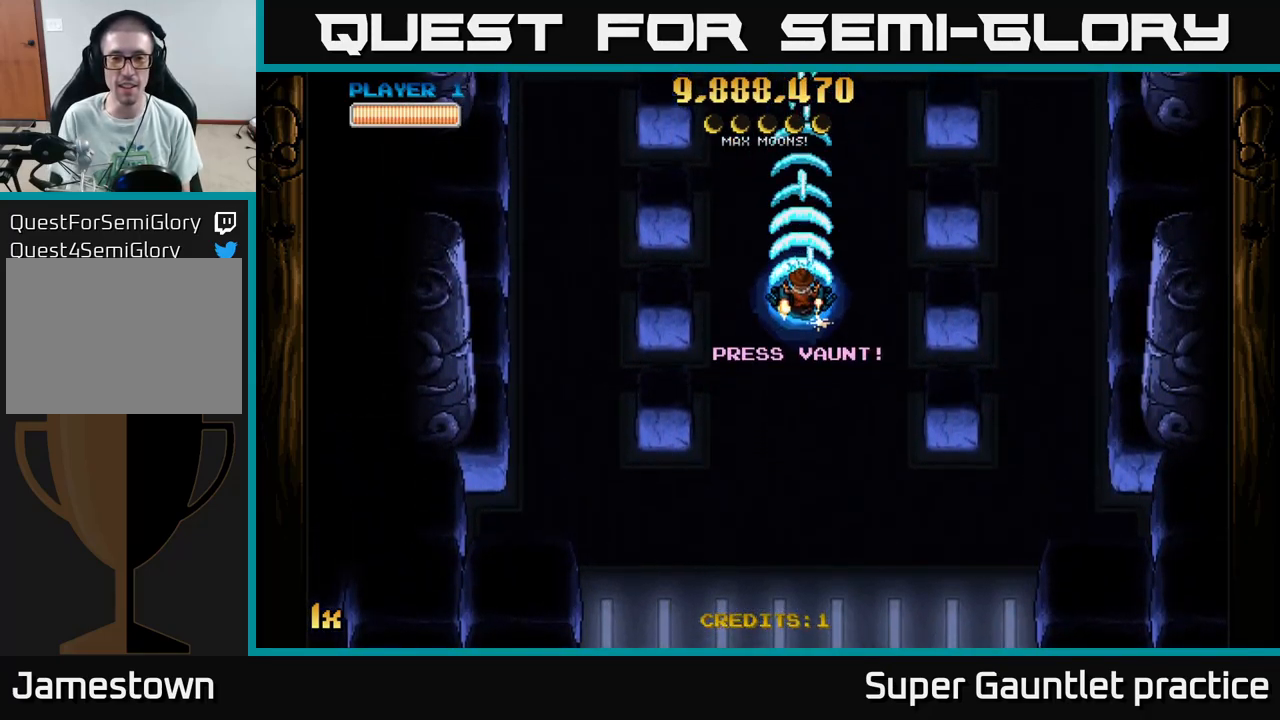
{"buttons": ["A"], "left_stick": "center", "events": [[116, "left_stick", "center"]]}
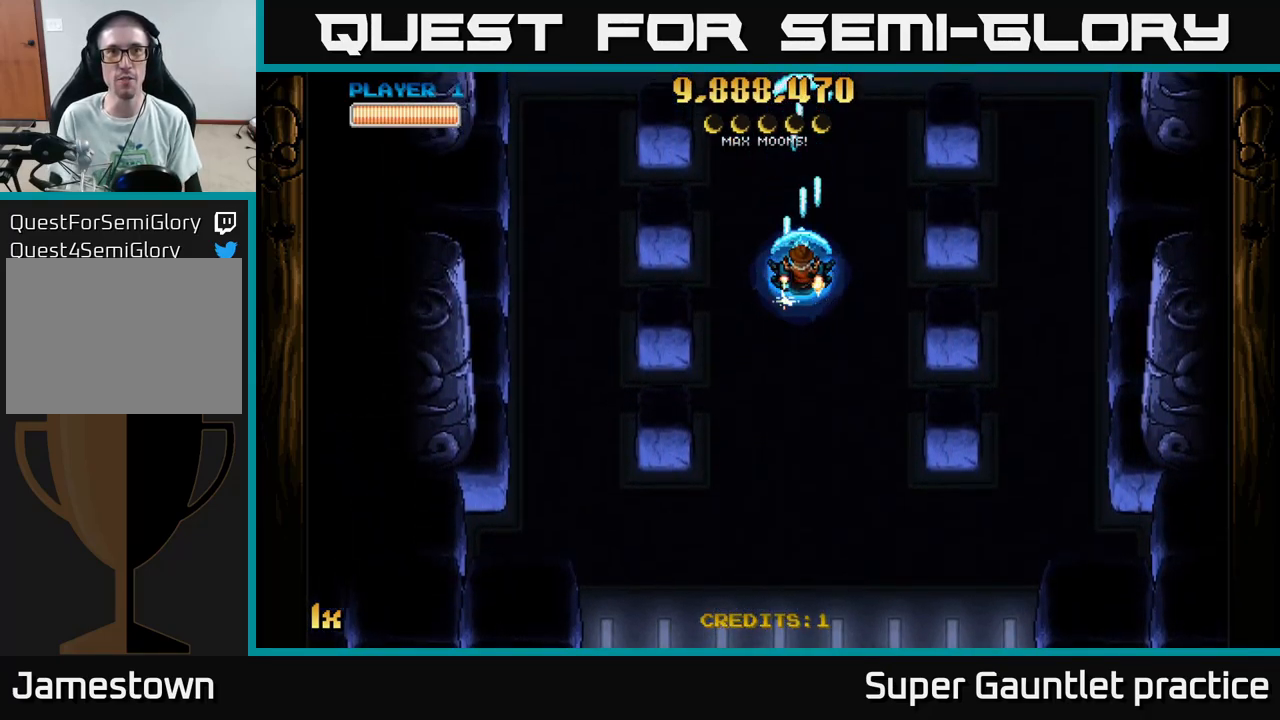
{"buttons": ["A"], "left_stick": "center", "events": []}
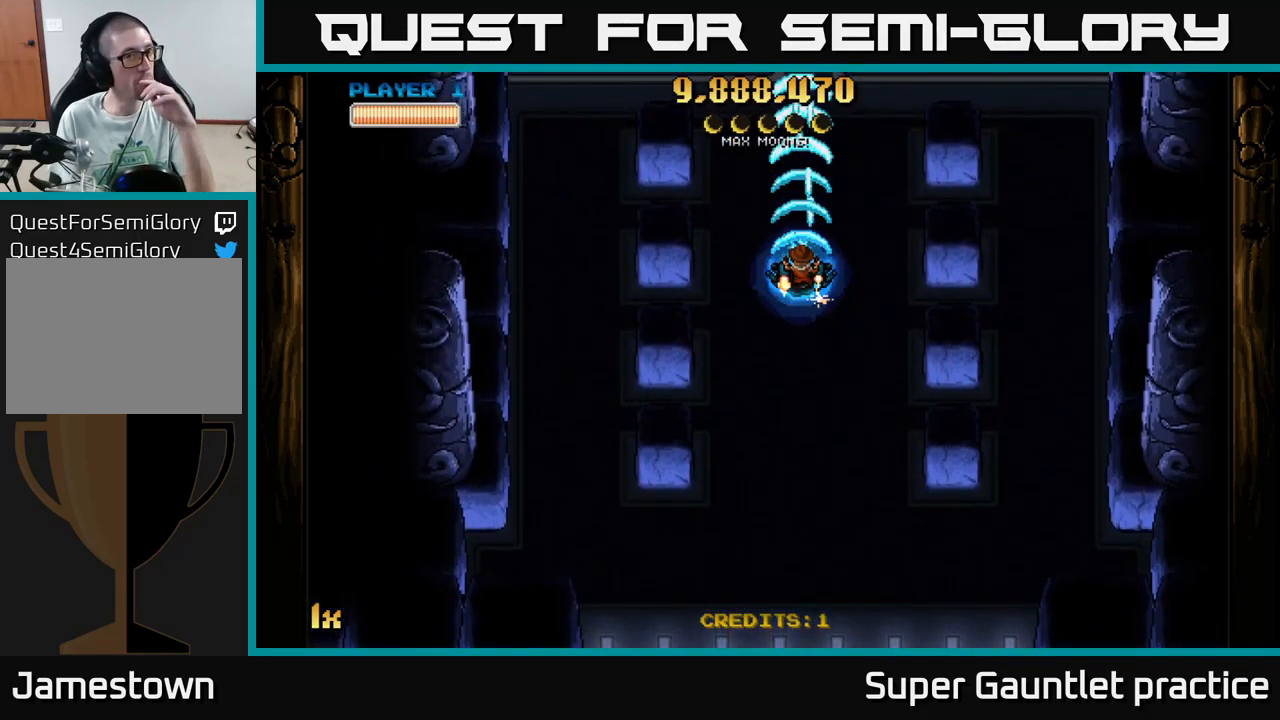
{"buttons": ["A"], "left_stick": "center", "events": []}
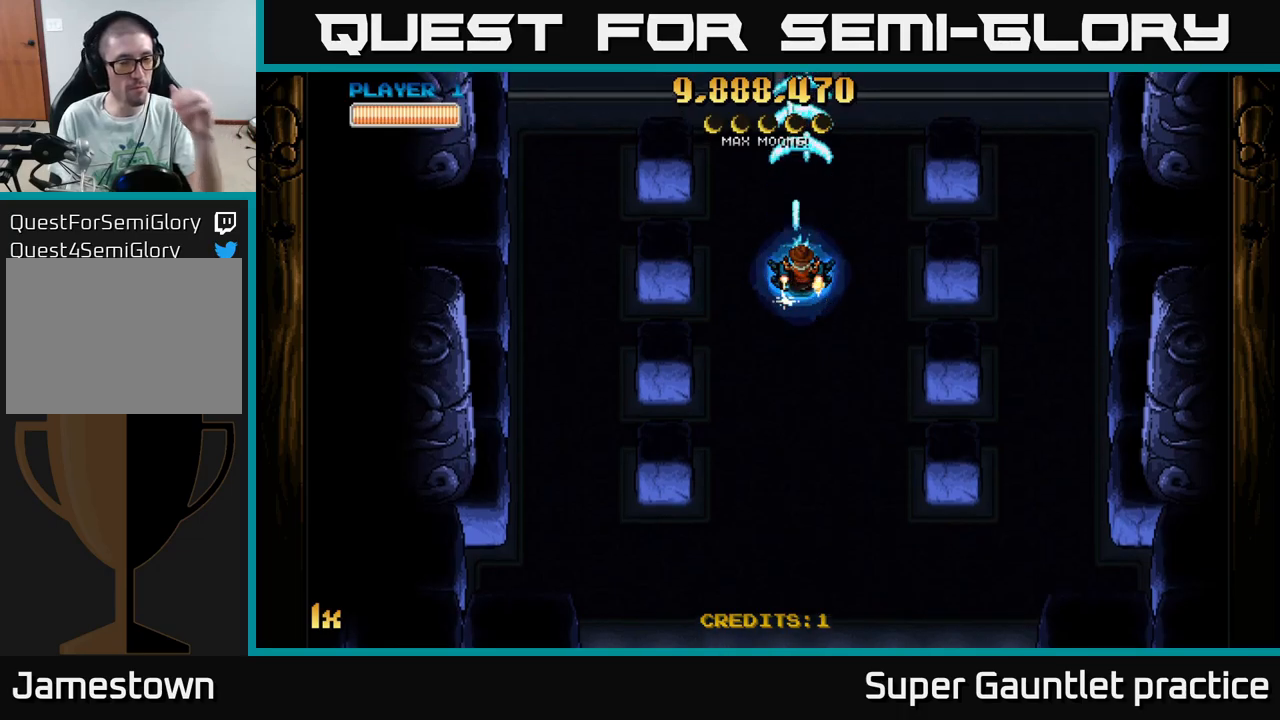
{"buttons": ["A"], "left_stick": "center", "events": []}
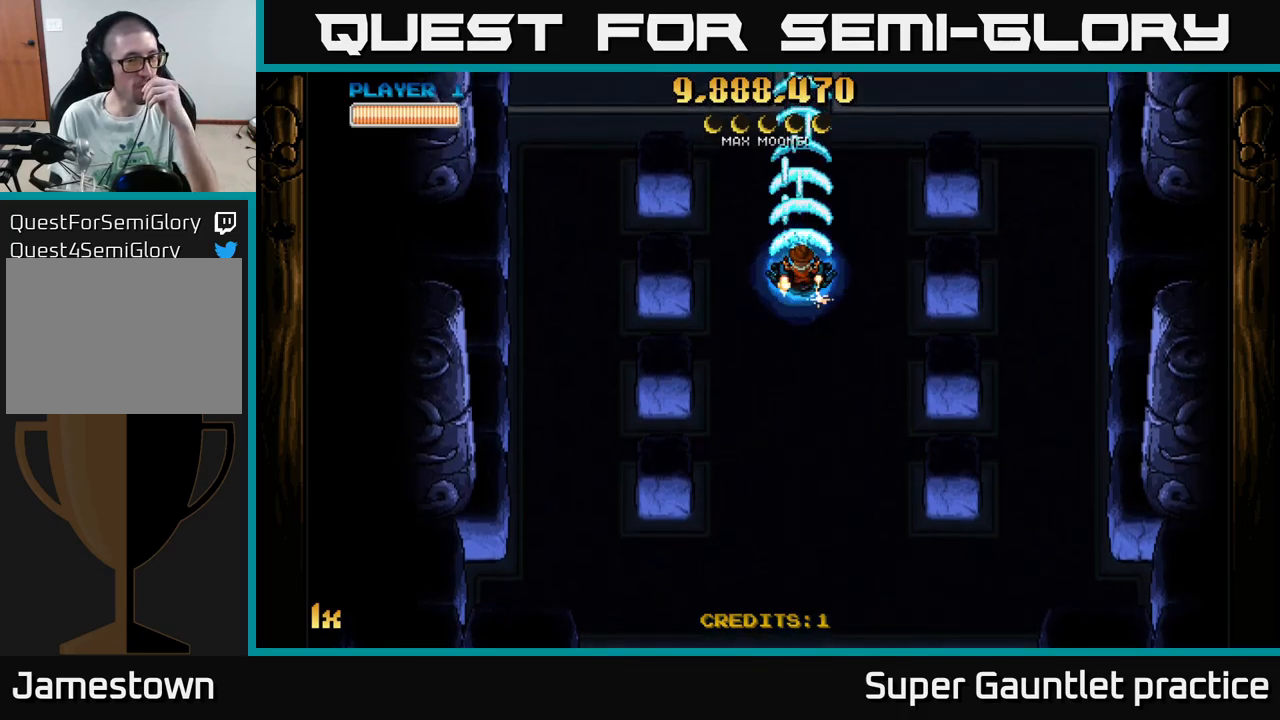
{"buttons": ["A"], "left_stick": "center", "events": []}
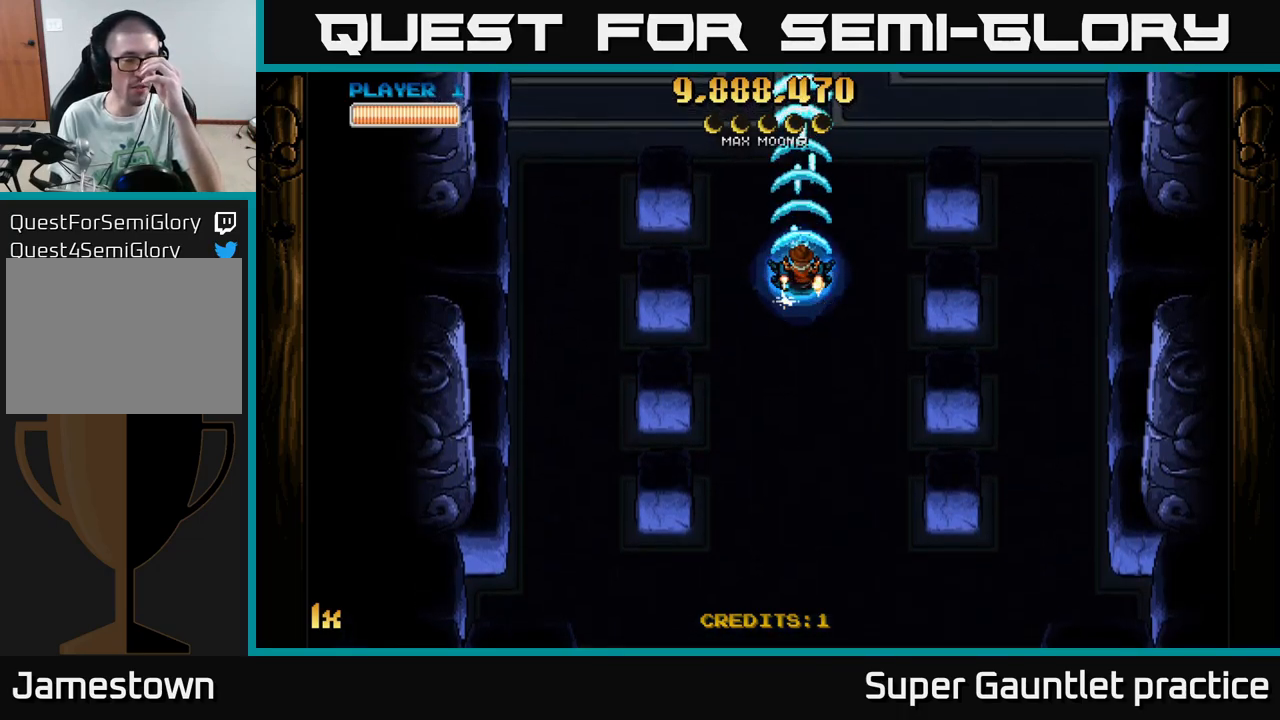
{"buttons": ["A"], "left_stick": "center", "events": []}
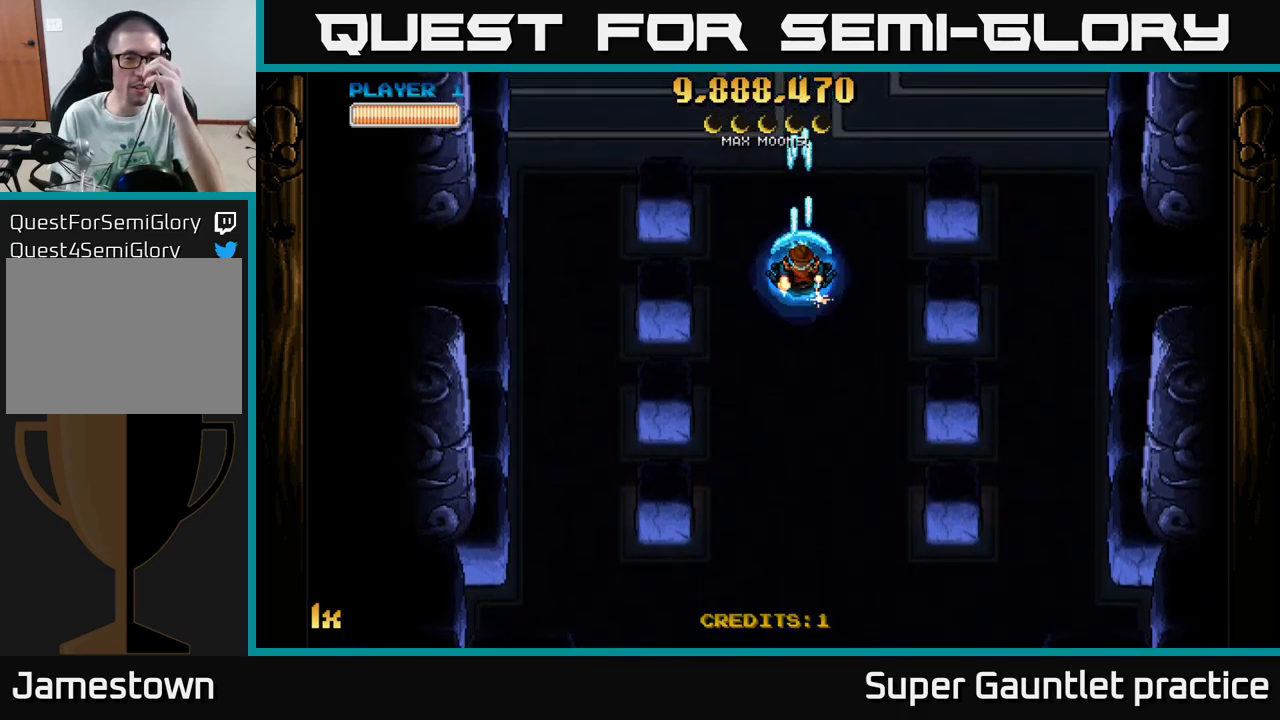
{"buttons": ["A"], "left_stick": "center", "events": []}
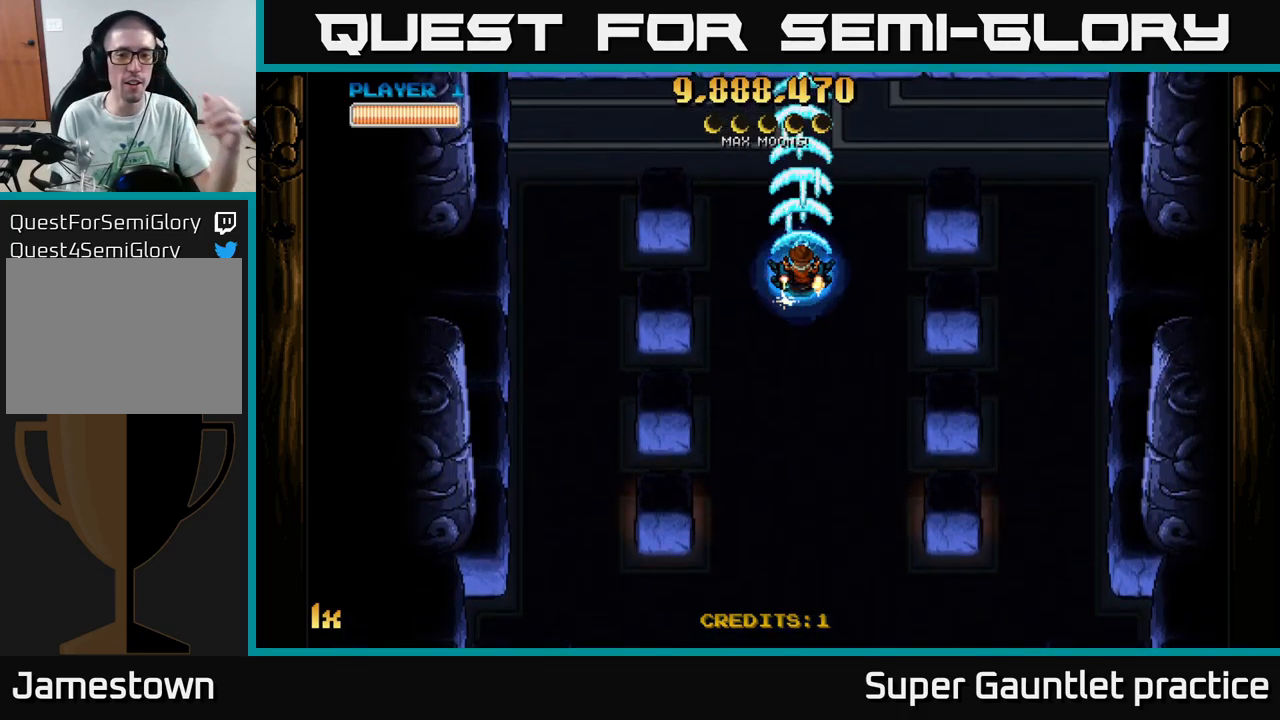
{"buttons": ["A"], "left_stick": "center", "events": []}
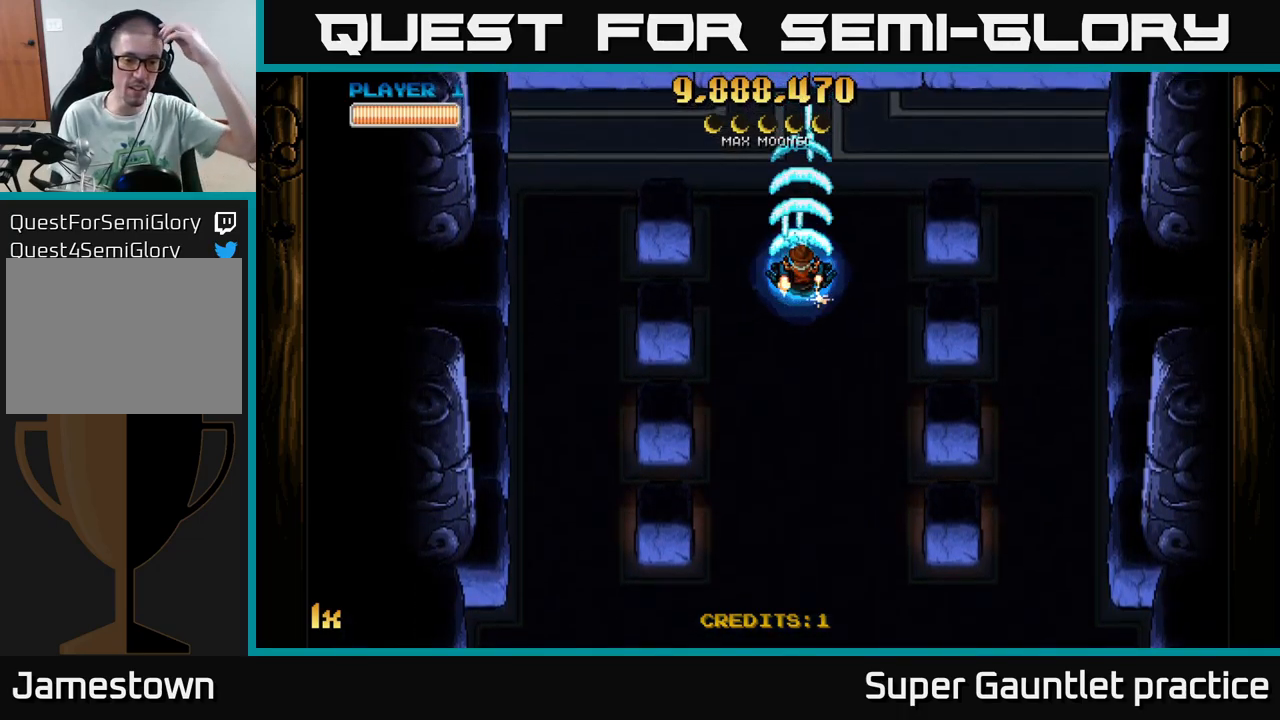
{"buttons": ["A"], "left_stick": "center", "events": []}
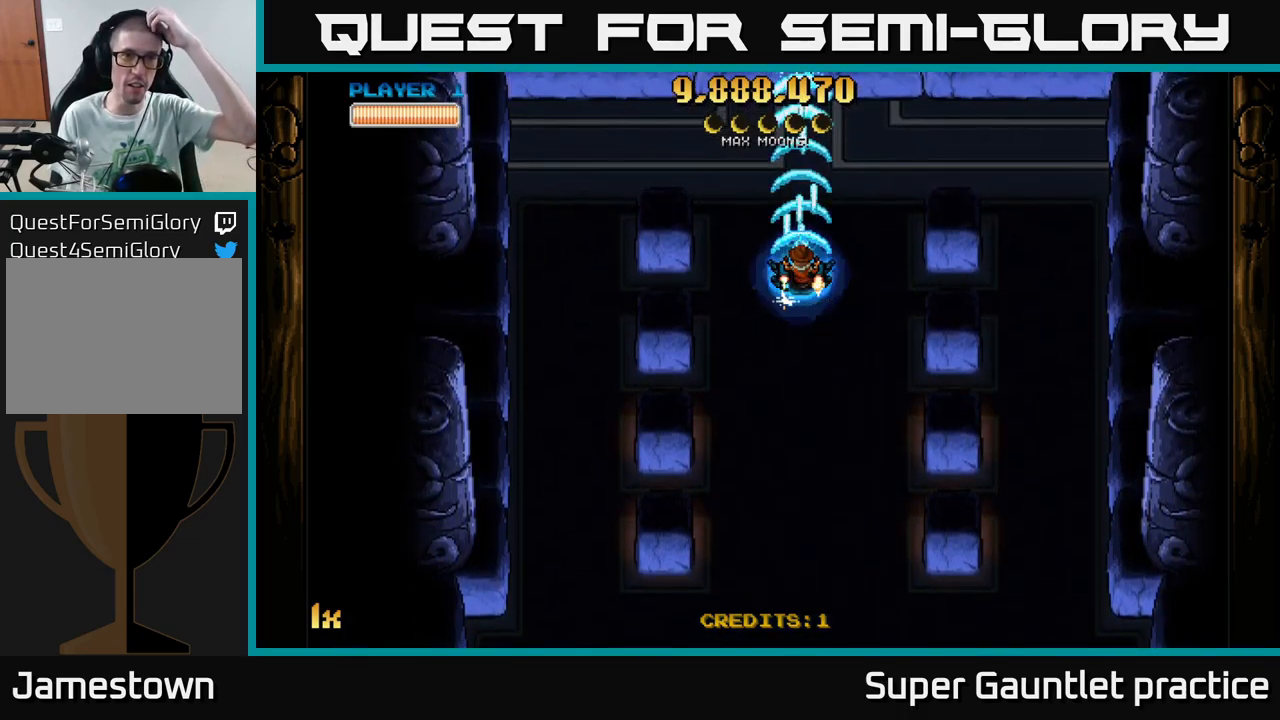
{"buttons": ["A"], "left_stick": "center", "events": []}
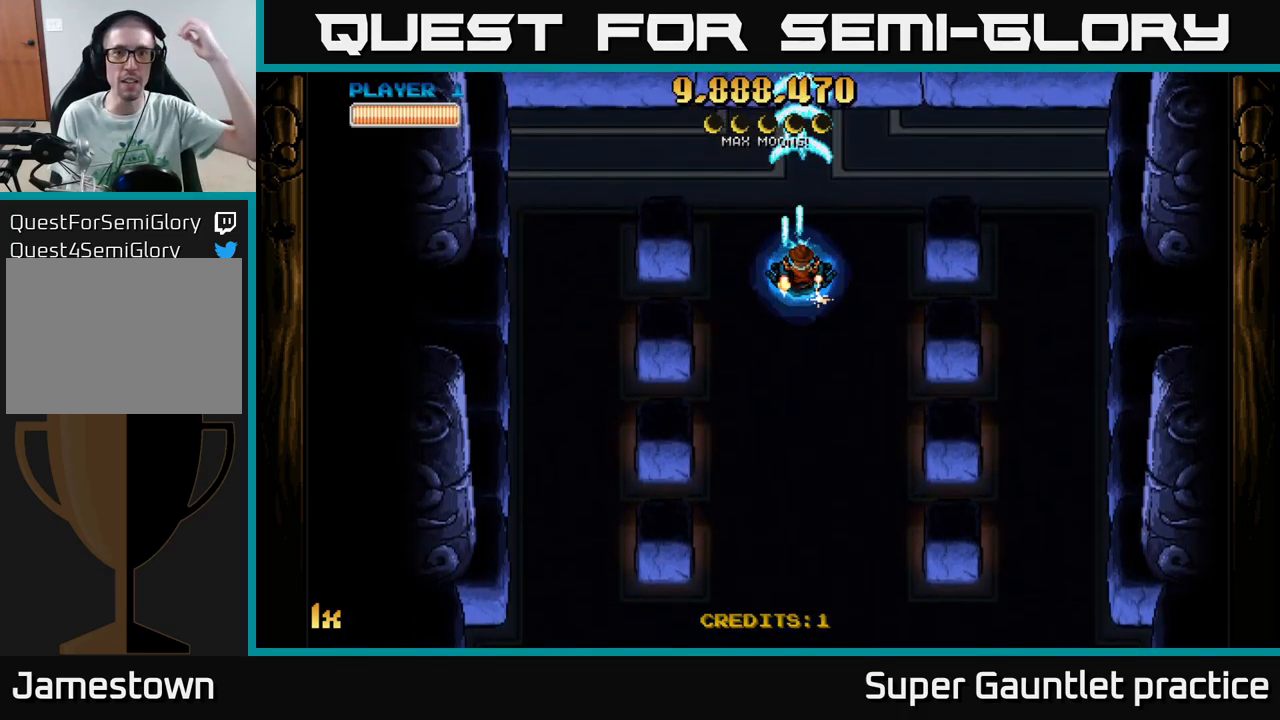
{"buttons": ["A"], "left_stick": "center", "events": []}
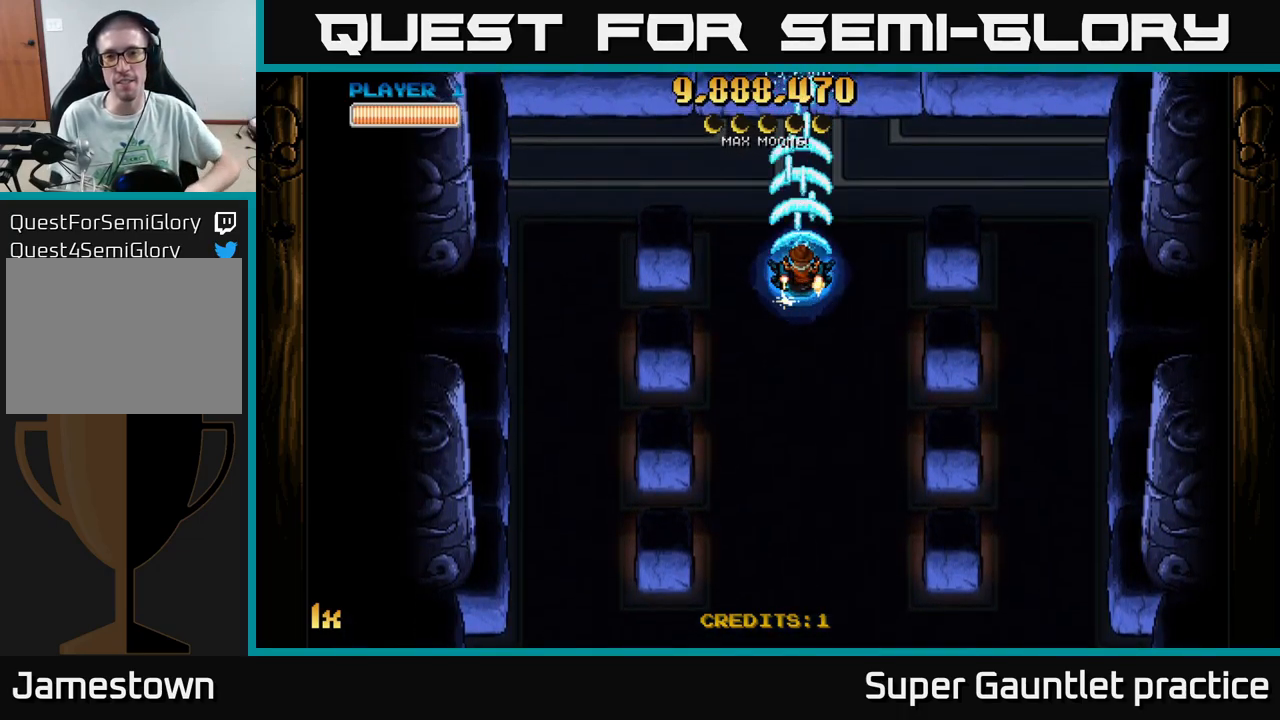
{"buttons": ["A"], "left_stick": "center", "events": []}
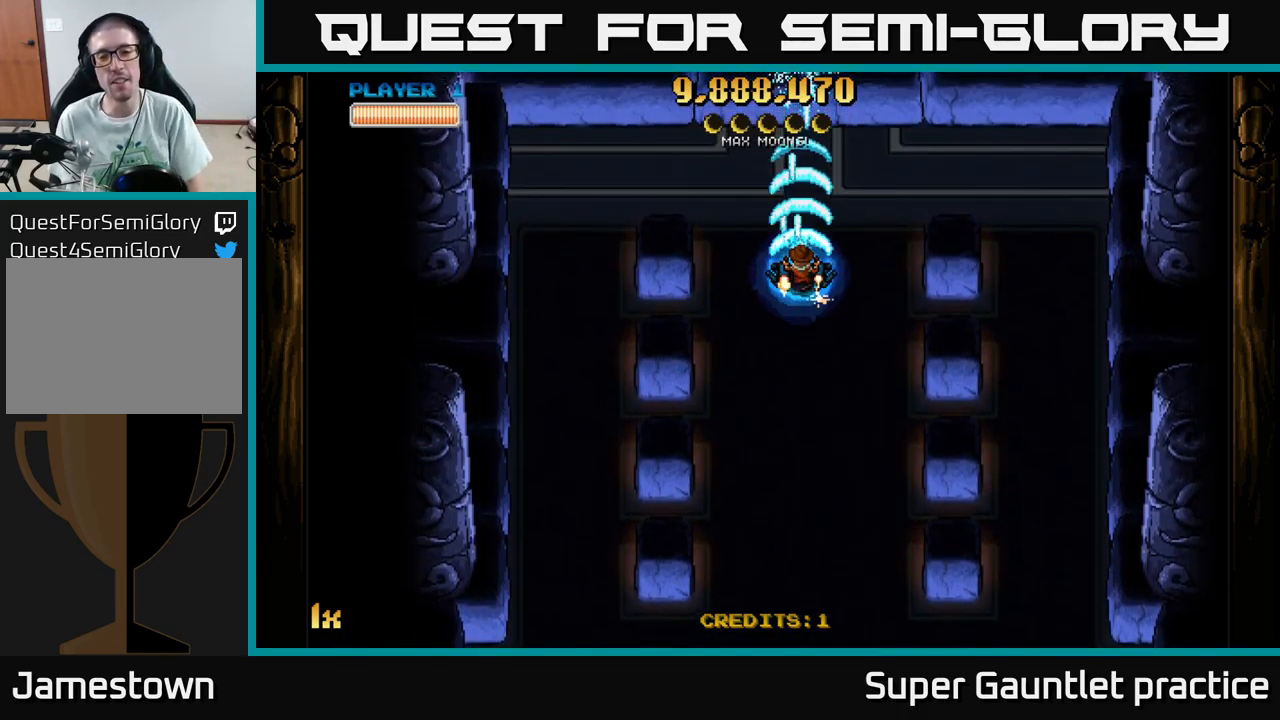
{"buttons": ["A"], "left_stick": "center", "events": []}
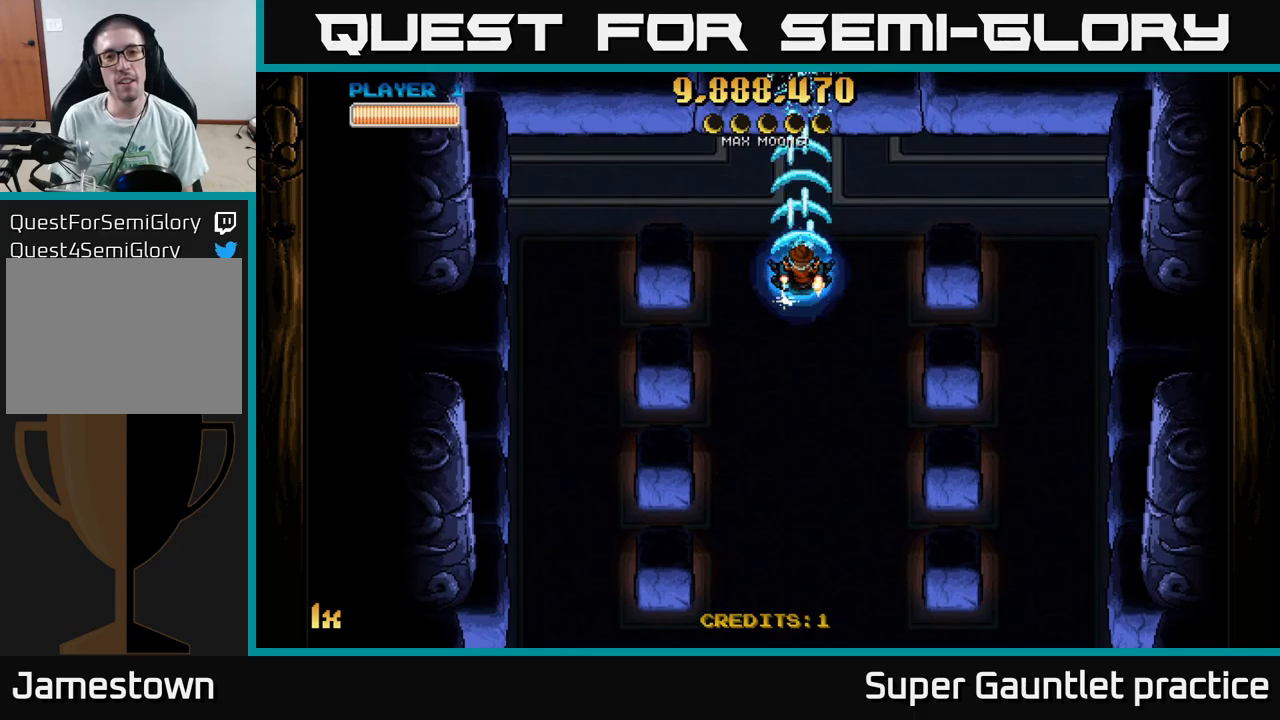
{"buttons": ["A"], "left_stick": "left", "events": [[34, "left_stick", "down"], [250, "left_stick", "center"], [500, "left_stick", "left"]]}
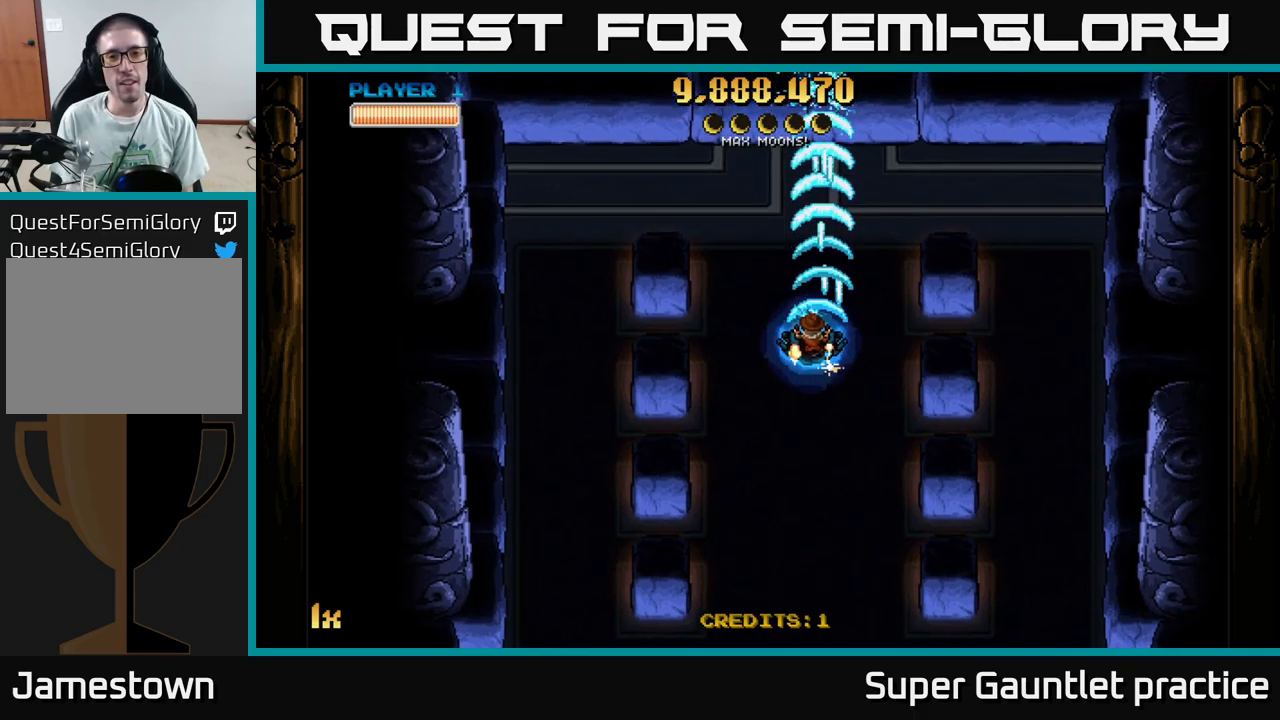
{"buttons": ["A"], "left_stick": "down", "events": [[100, "left_stick", "center"], [500, "left_stick", "down"]]}
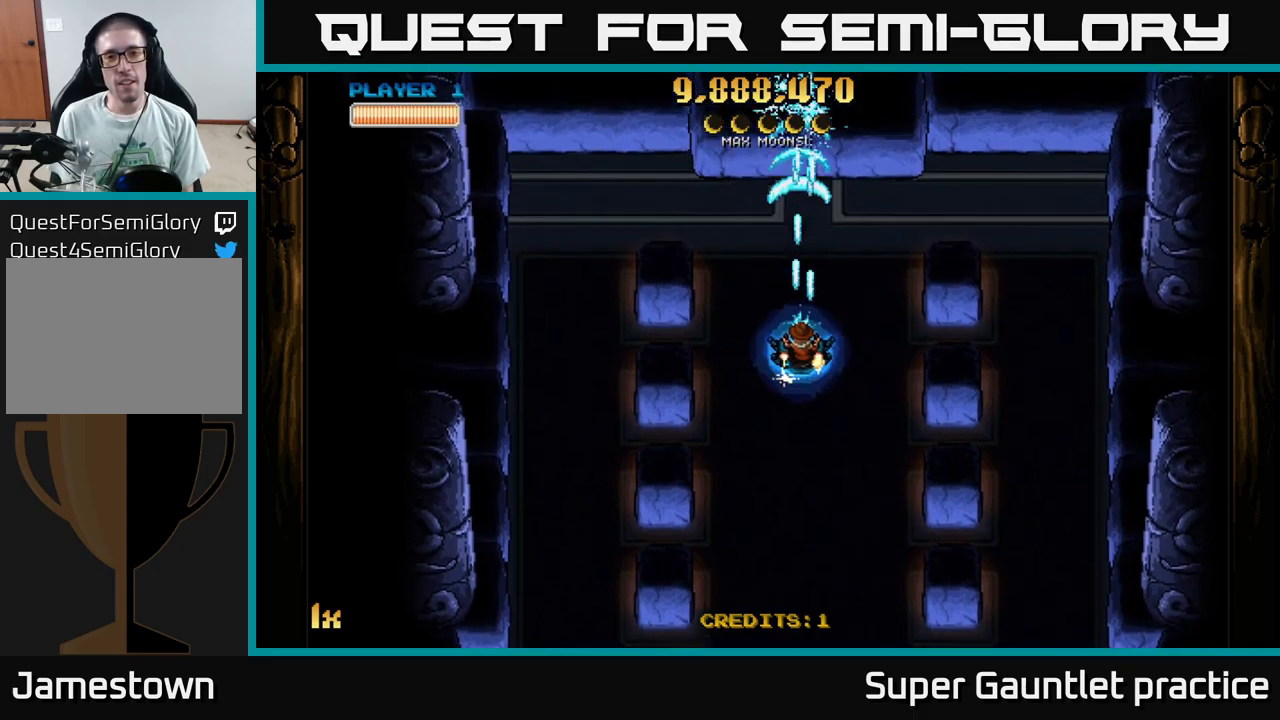
{"buttons": ["A"], "left_stick": "center", "events": [[184, "left_stick", "center"]]}
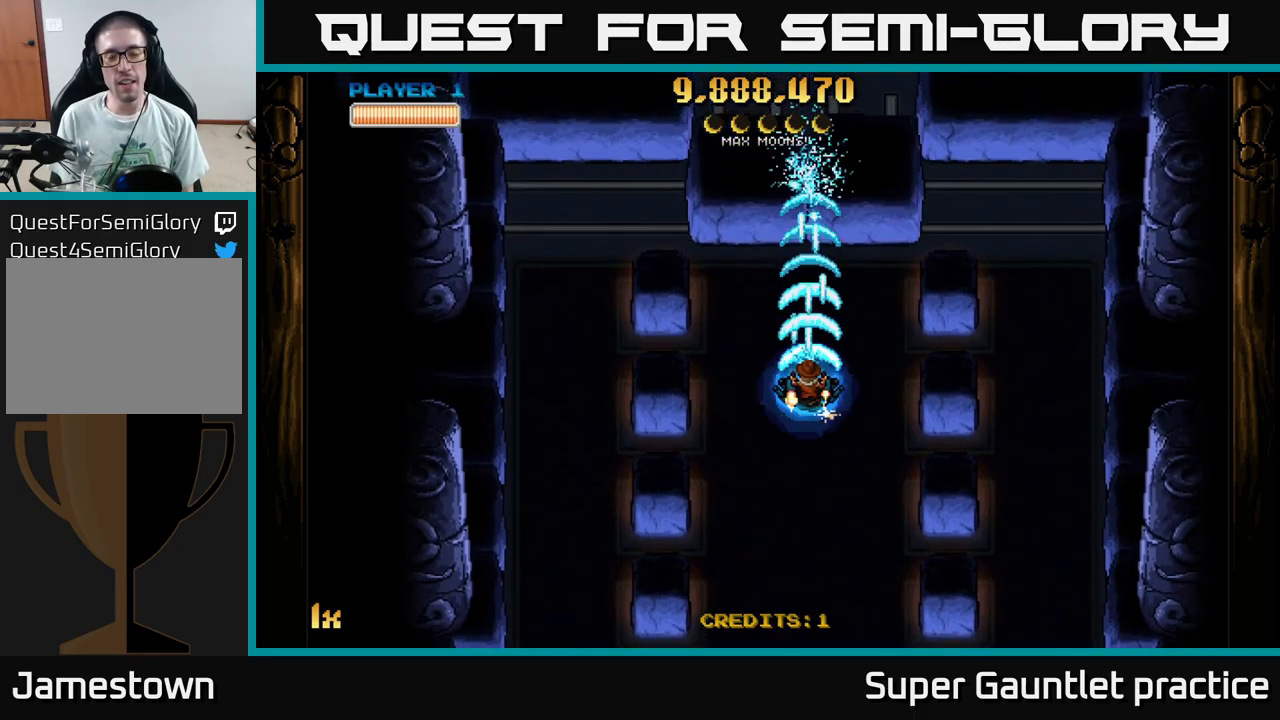
{"buttons": ["A"], "left_stick": "center", "events": []}
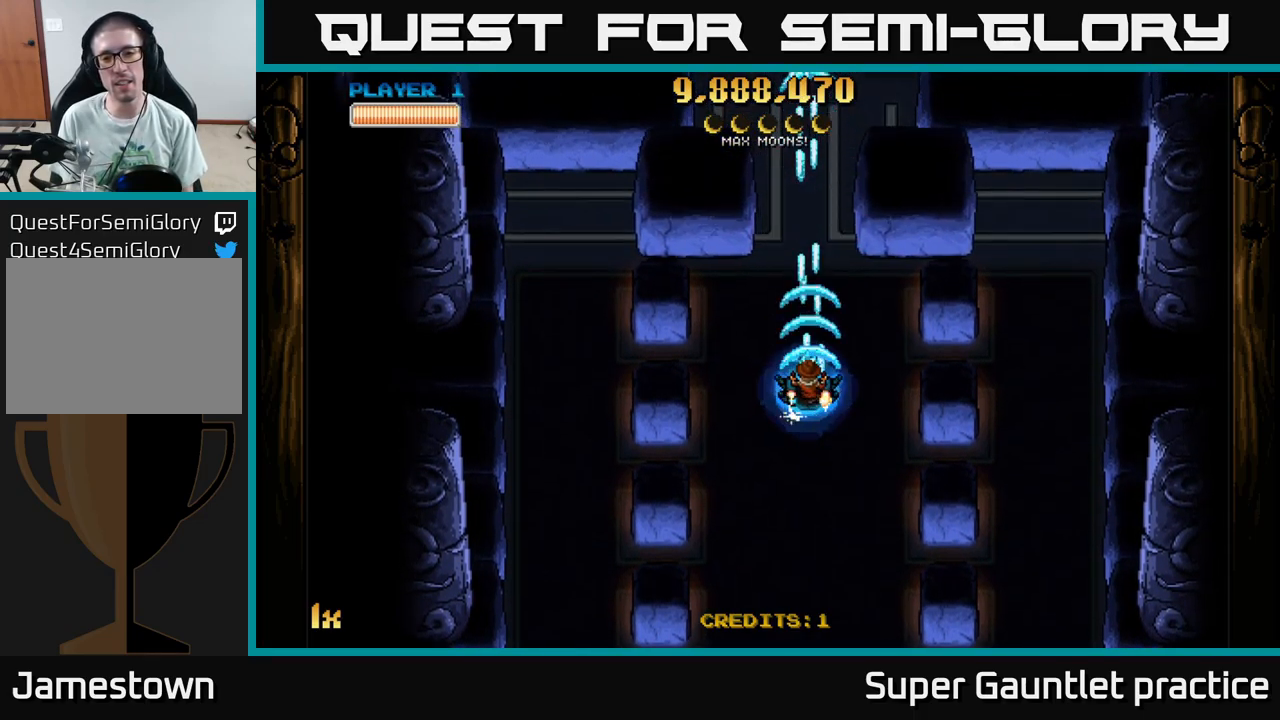
{"buttons": ["A"], "left_stick": "center", "events": []}
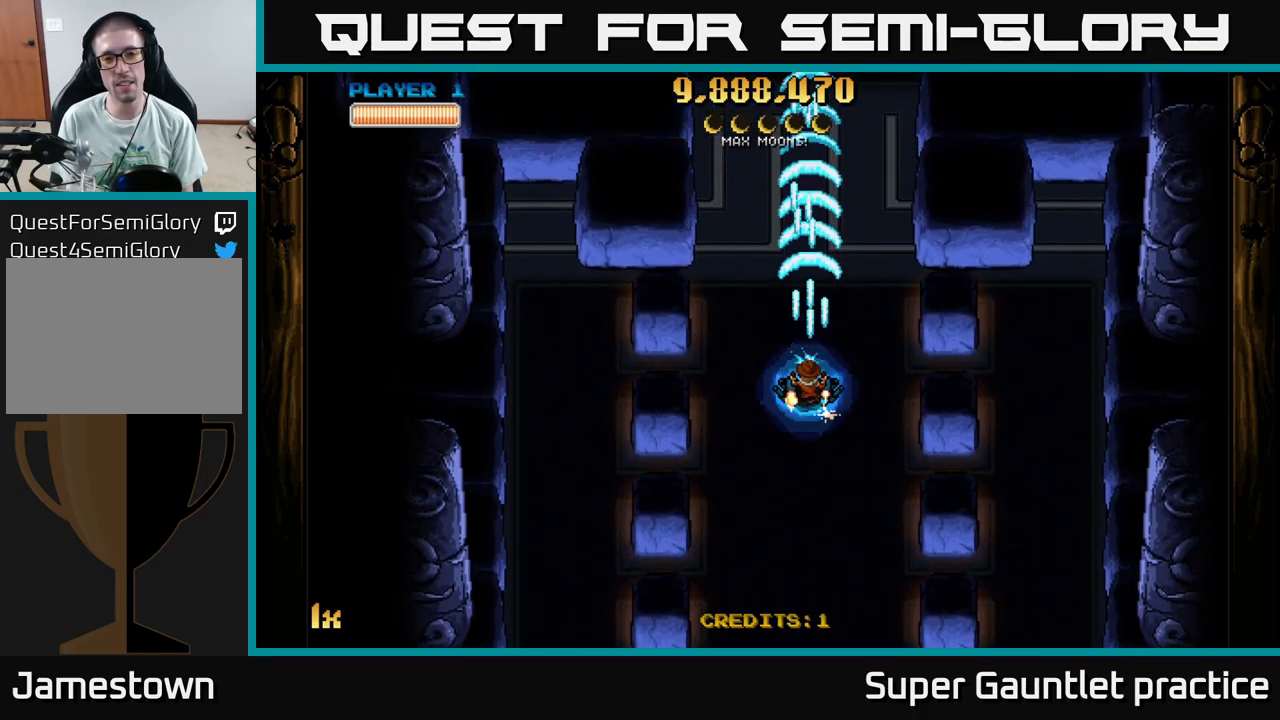
{"buttons": ["A"], "left_stick": "center", "events": []}